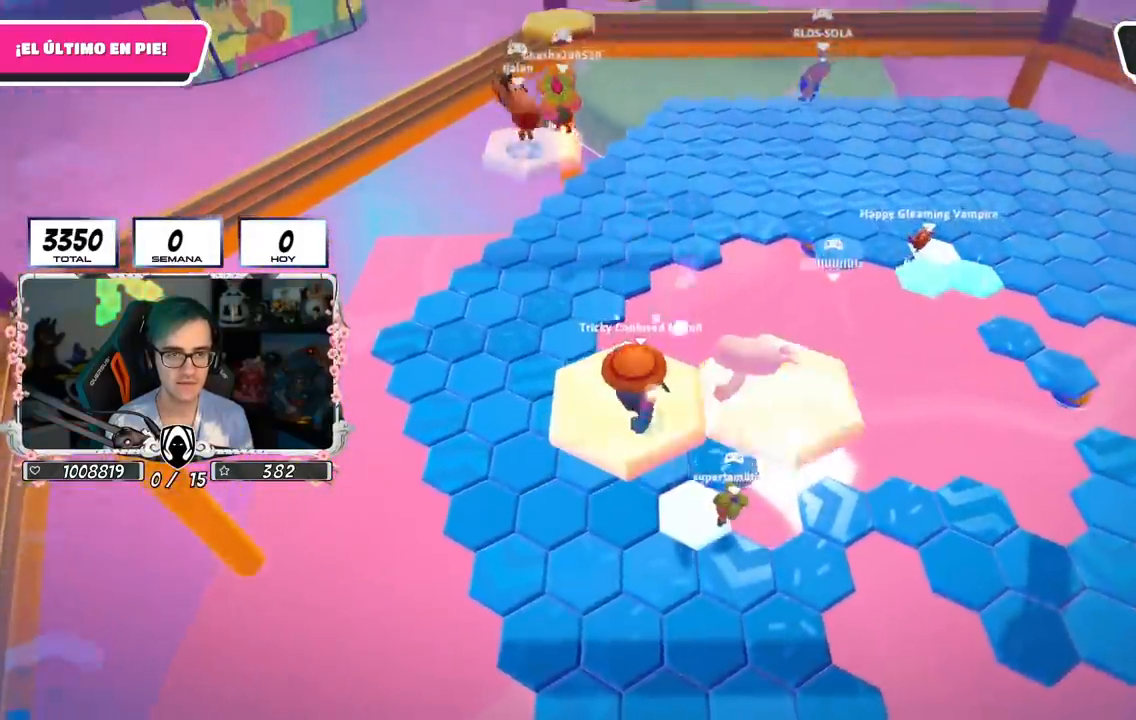
Gameplay with a controller (PlayStation layout); each line is a JSON object with the inputs held at the frame after it. "events" lists button and stick changes between this image and that frame as [ms after this image, input, new state], when the widget could be followed in between.
{"buttons": ["CROSS"], "left_stick": "down-right", "right_stick": "center", "events": [[33, "CROSS", "down"], [100, "left_stick", "up-right"], [300, "left_stick", "down-left"], [433, "left_stick", "down-right"]]}
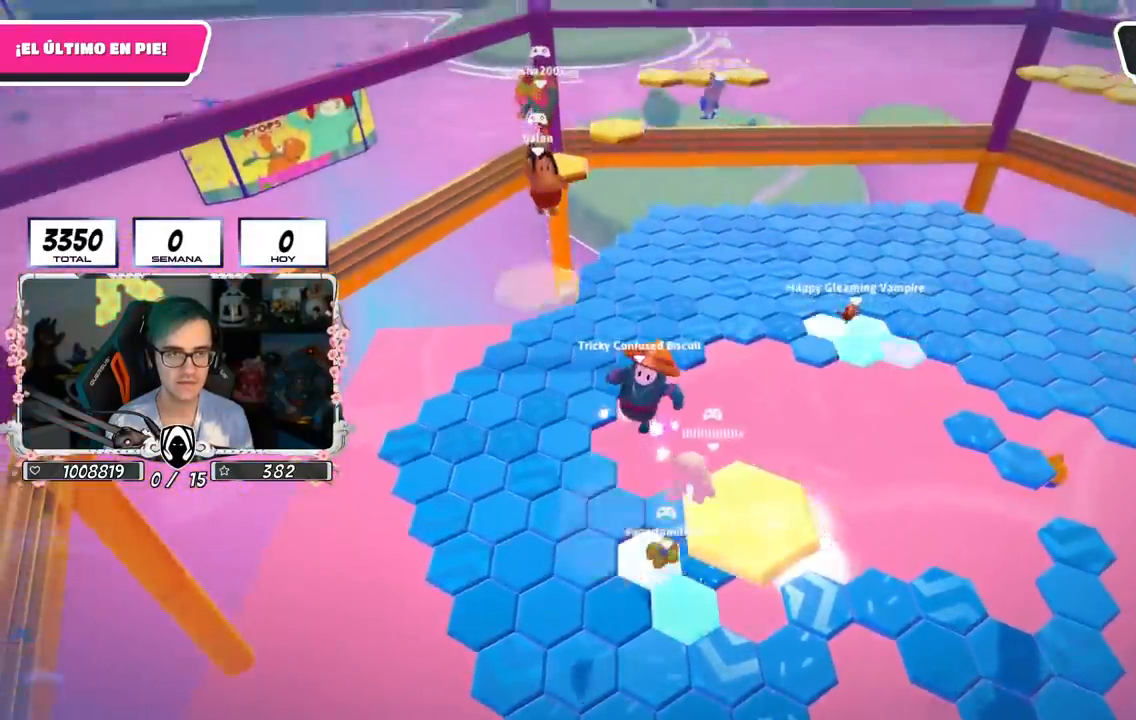
{"buttons": [], "left_stick": "down-right", "right_stick": "down", "events": [[17, "CROSS", "up"], [200, "right_stick", "down"]]}
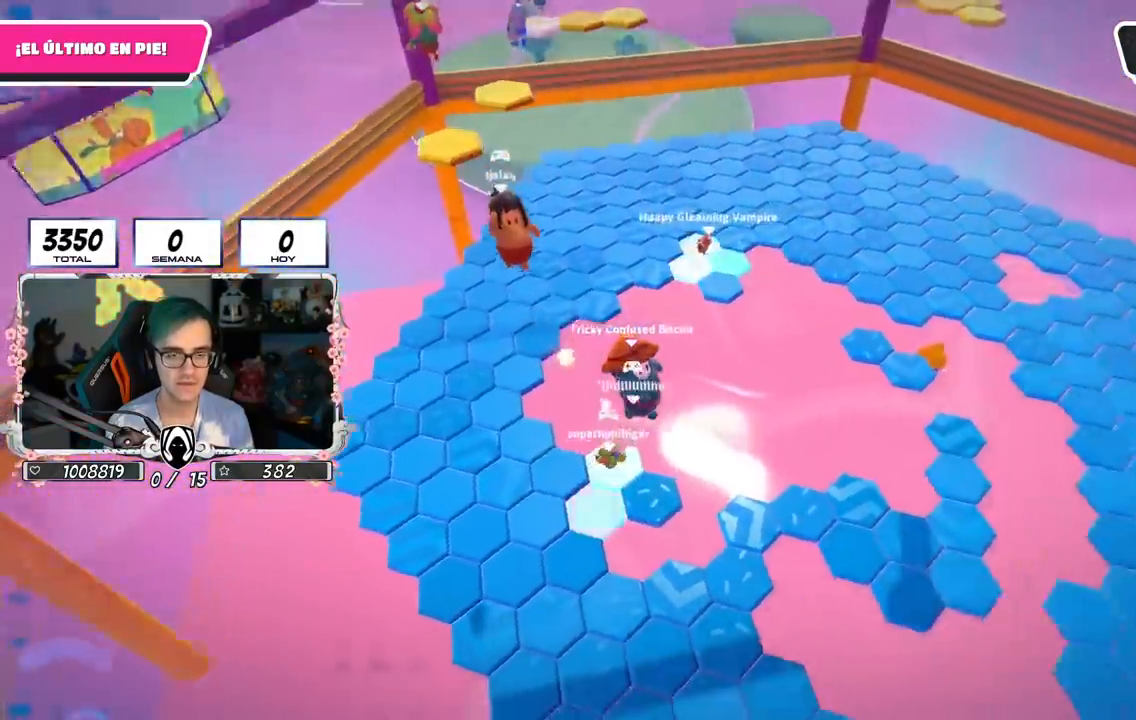
{"buttons": [], "left_stick": "right", "right_stick": "center", "events": [[100, "left_stick", "left"], [250, "left_stick", "up"], [333, "left_stick", "up-right"], [400, "right_stick", "center"], [433, "left_stick", "right"]]}
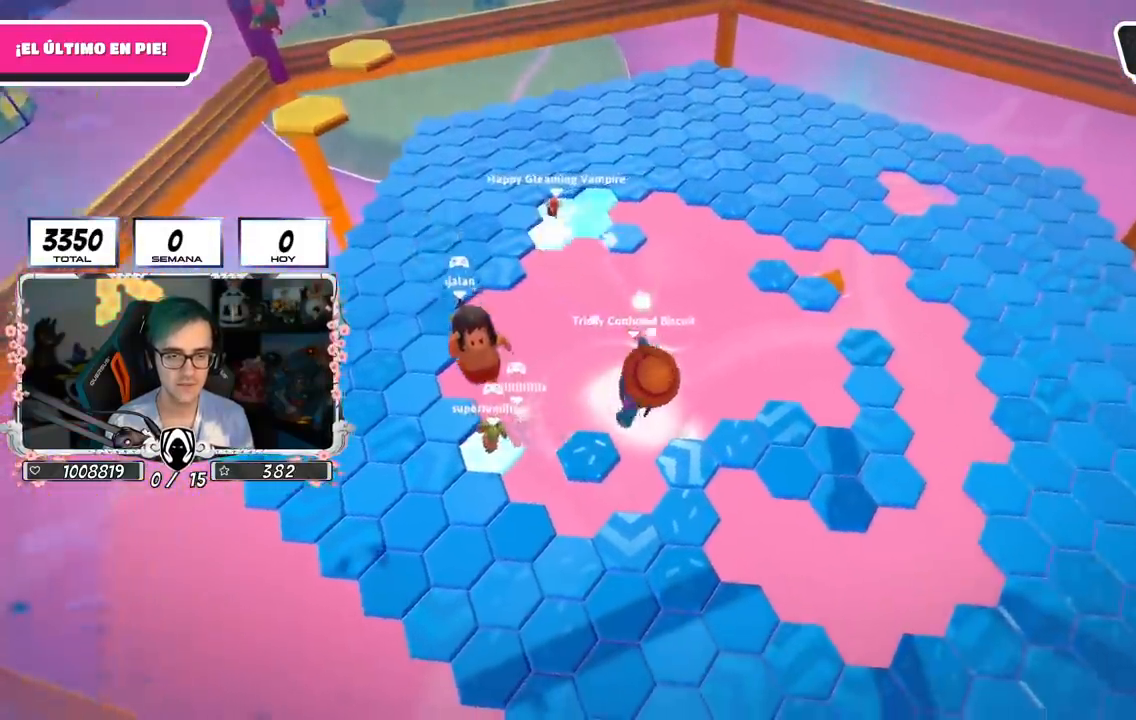
{"buttons": [], "left_stick": "down-right", "right_stick": "center", "events": [[300, "left_stick", "down-right"]]}
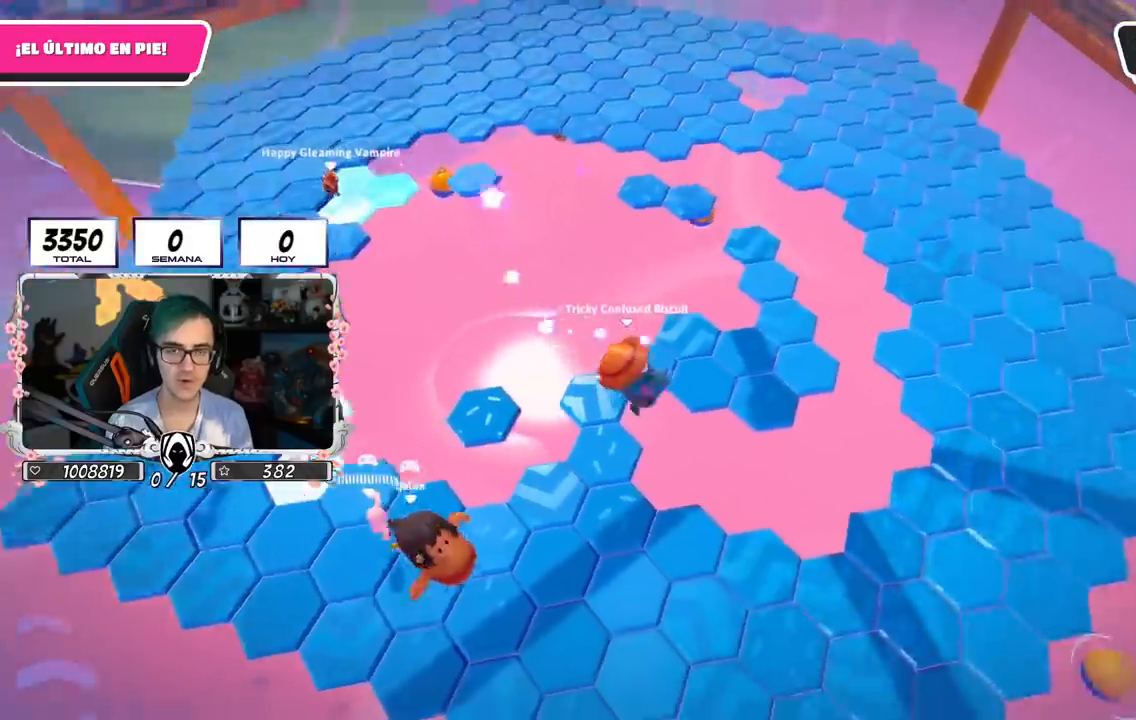
{"buttons": [], "left_stick": "up-right", "right_stick": "center", "events": [[50, "left_stick", "right"], [483, "left_stick", "up-right"]]}
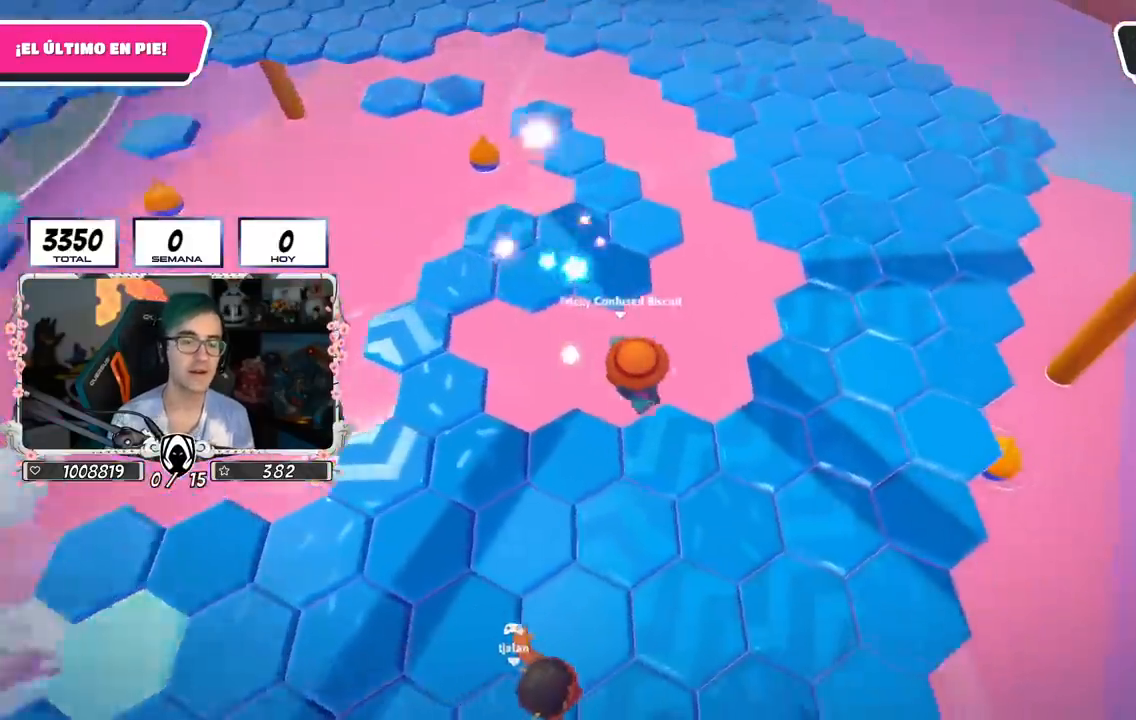
{"buttons": [], "left_stick": "up-right", "right_stick": "down-left", "events": [[351, "right_stick", "down-left"]]}
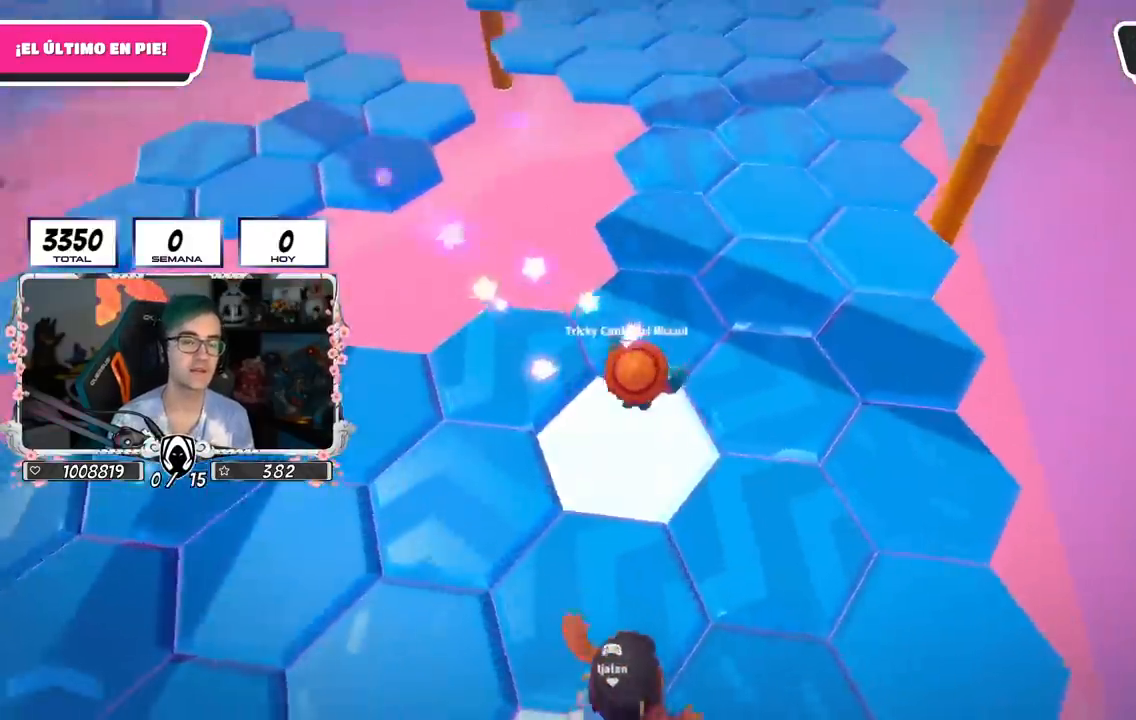
{"buttons": [], "left_stick": "up-right", "right_stick": "center", "events": [[67, "right_stick", "left"], [167, "right_stick", "center"], [300, "CROSS", "down"], [434, "CROSS", "up"]]}
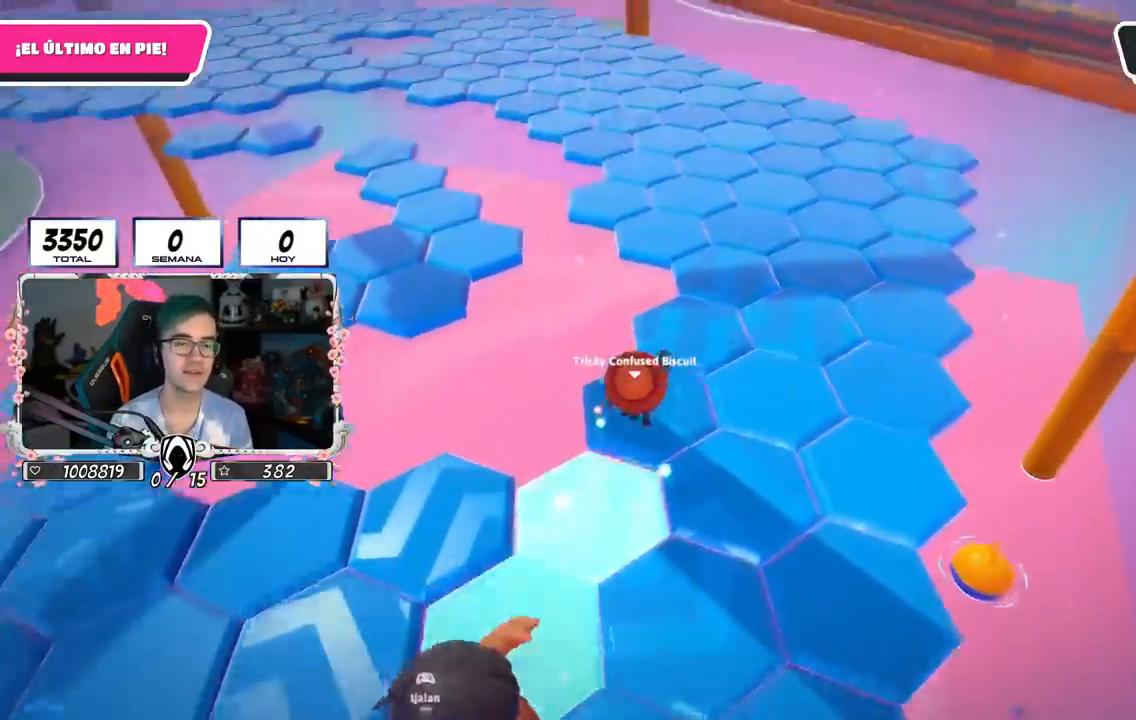
{"buttons": [], "left_stick": "up-right", "right_stick": "center", "events": [[67, "right_stick", "left"], [201, "right_stick", "center"]]}
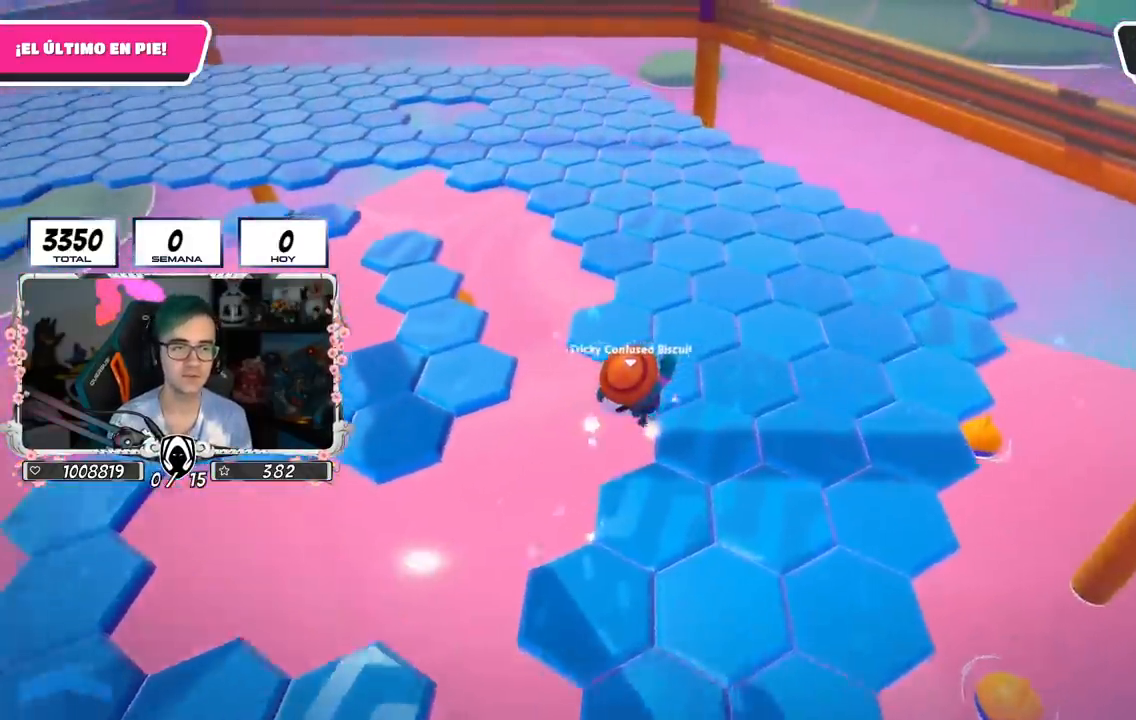
{"buttons": [], "left_stick": "up-right", "right_stick": "left", "events": [[17, "right_stick", "left"], [150, "right_stick", "center"], [267, "right_stick", "left"]]}
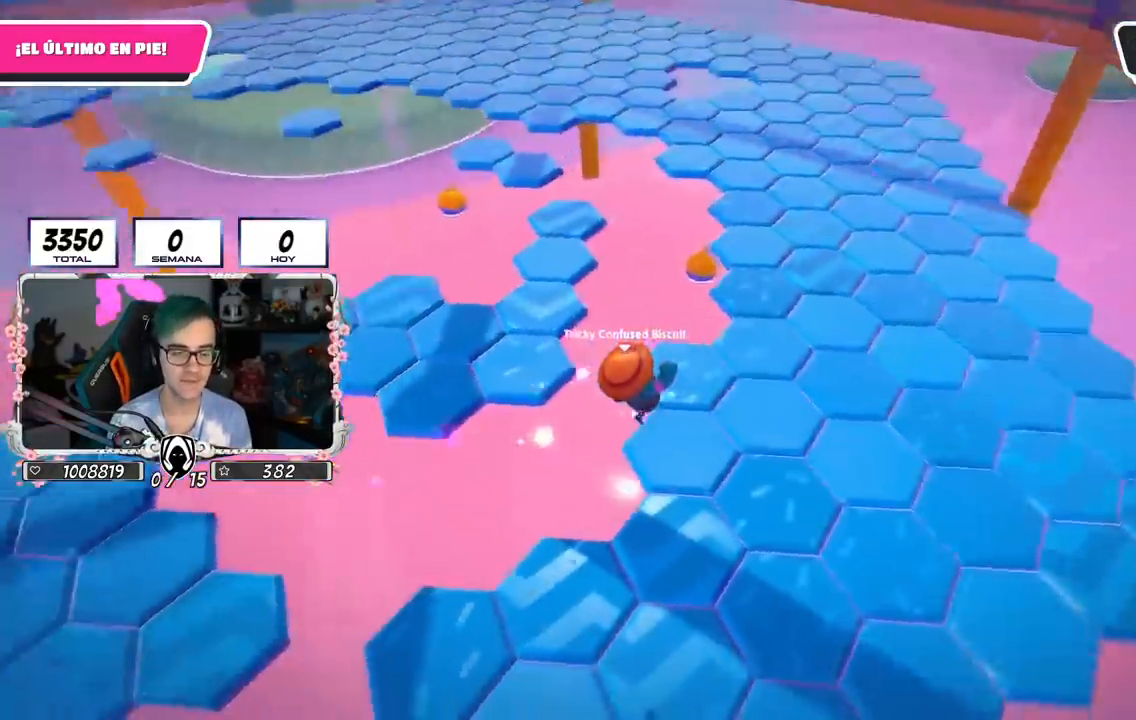
{"buttons": [], "left_stick": "up-right", "right_stick": "center", "events": [[101, "right_stick", "center"], [301, "right_stick", "left"], [384, "right_stick", "center"]]}
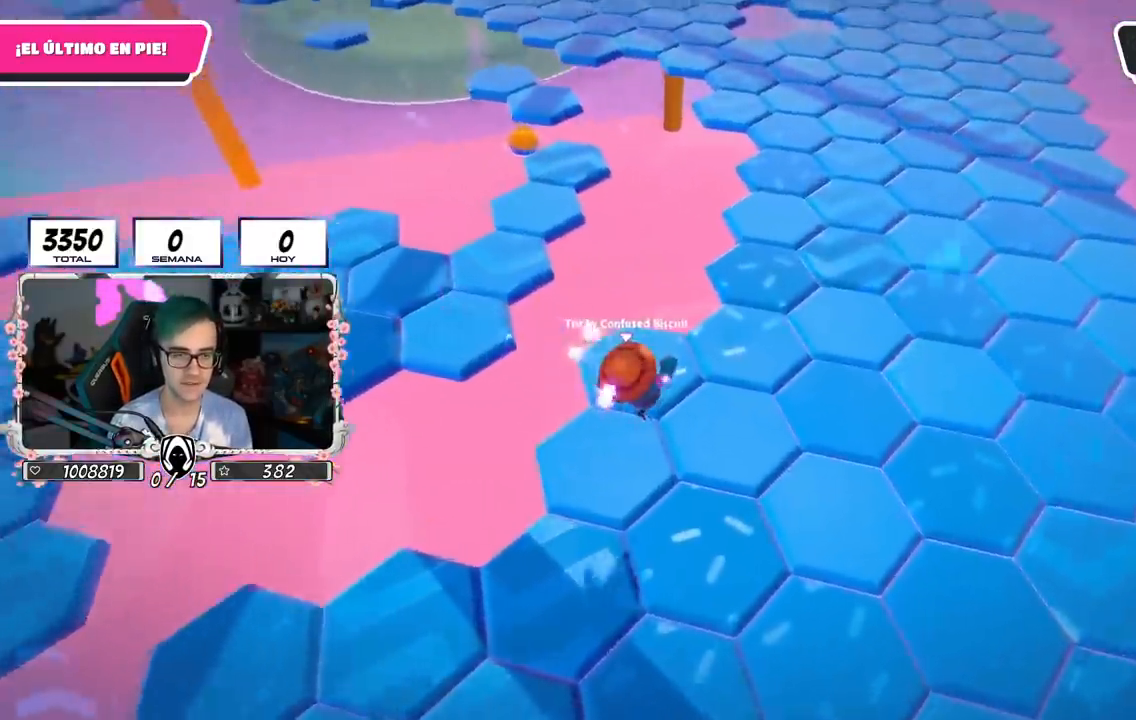
{"buttons": ["CROSS"], "left_stick": "up-right", "right_stick": "center", "events": [[33, "right_stick", "up-left"], [150, "right_stick", "center"], [334, "CROSS", "down"]]}
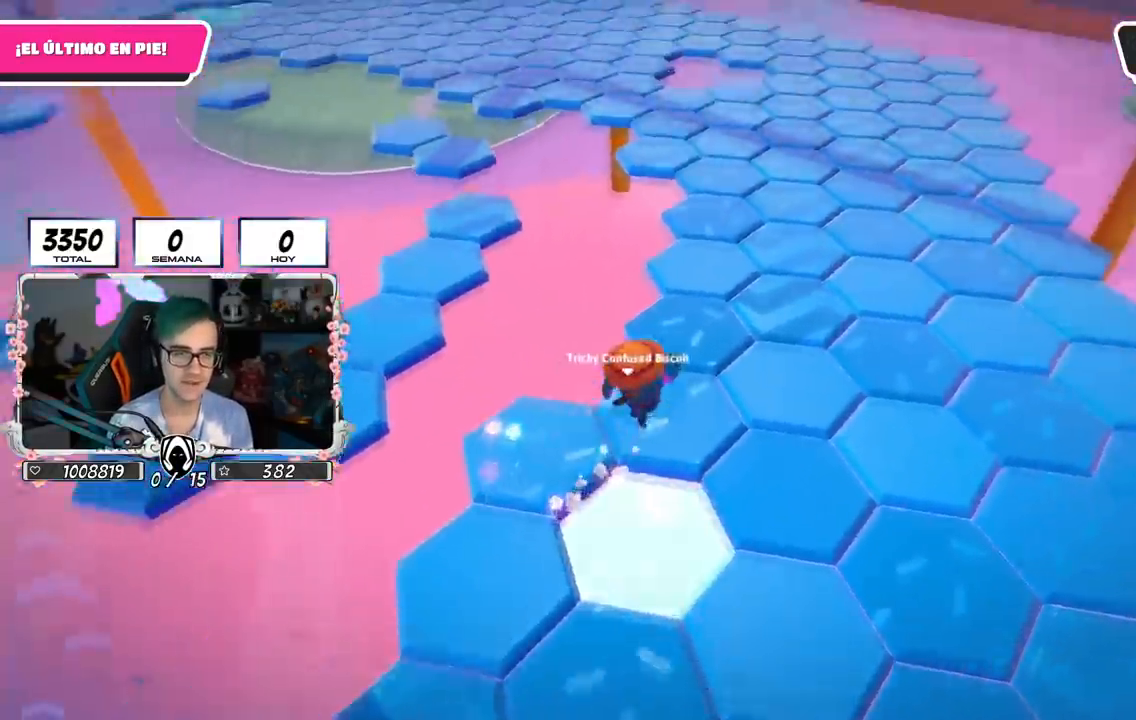
{"buttons": [], "left_stick": "up-right", "right_stick": "up-left", "events": [[84, "CROSS", "up"], [284, "right_stick", "up-left"]]}
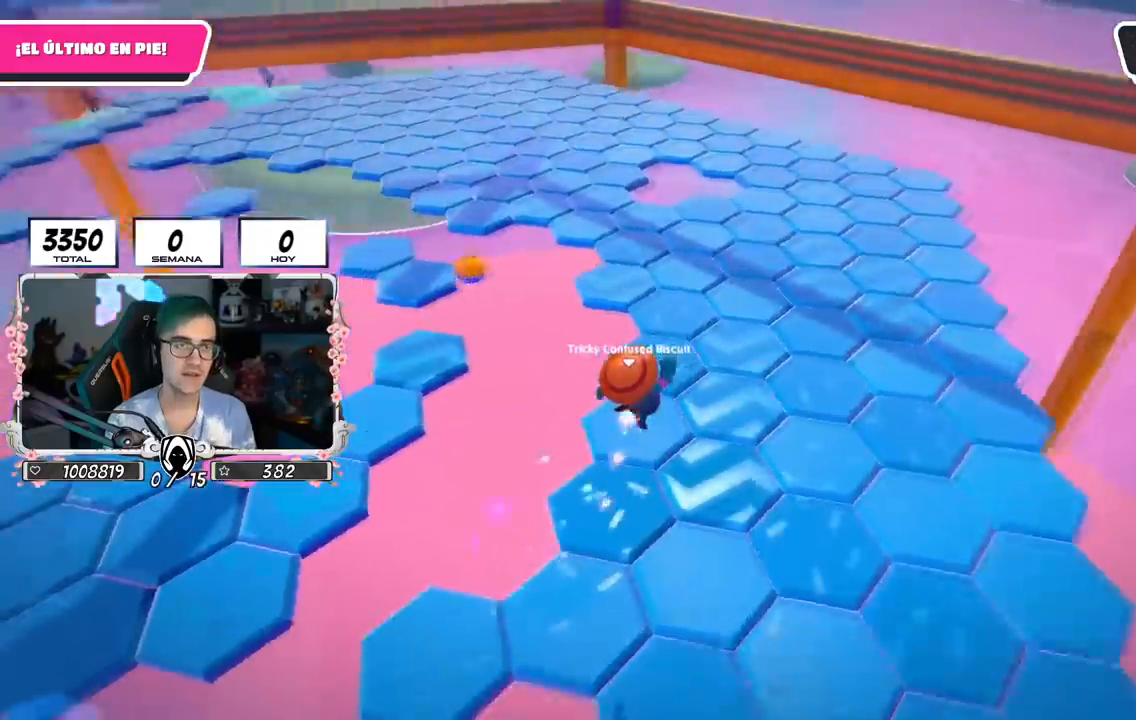
{"buttons": [], "left_stick": "up-right", "right_stick": "left", "events": [[67, "right_stick", "center"], [267, "right_stick", "left"]]}
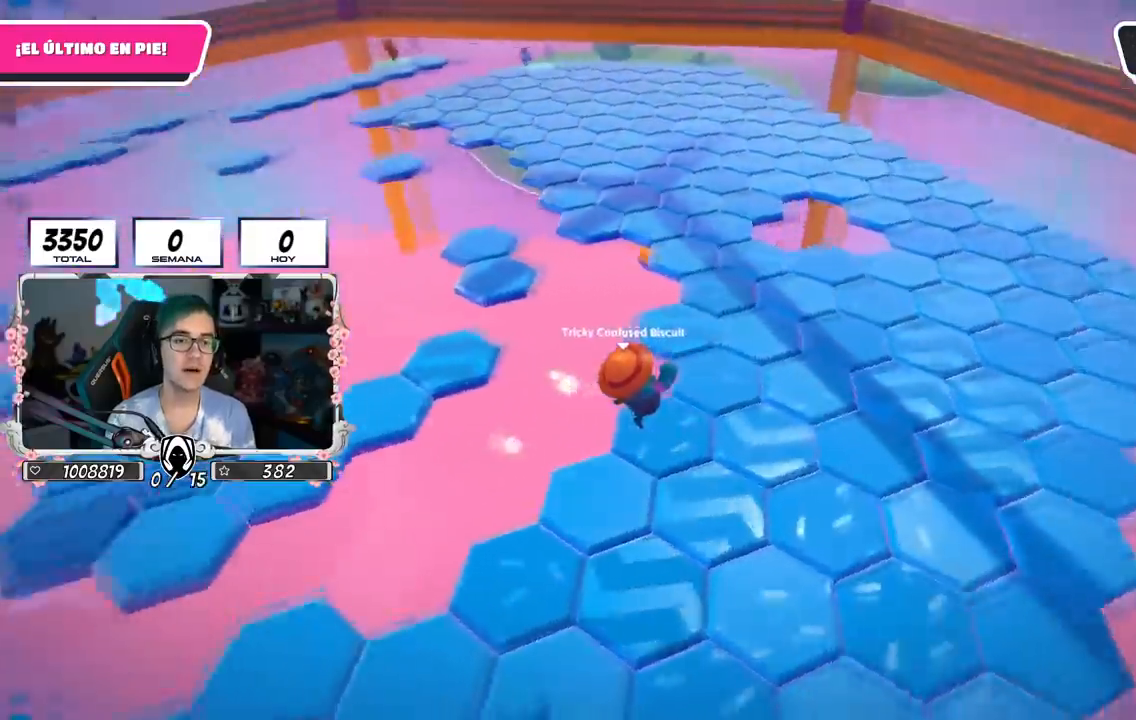
{"buttons": [], "left_stick": "up-right", "right_stick": "up-left", "events": [[34, "right_stick", "center"], [134, "right_stick", "up-left"]]}
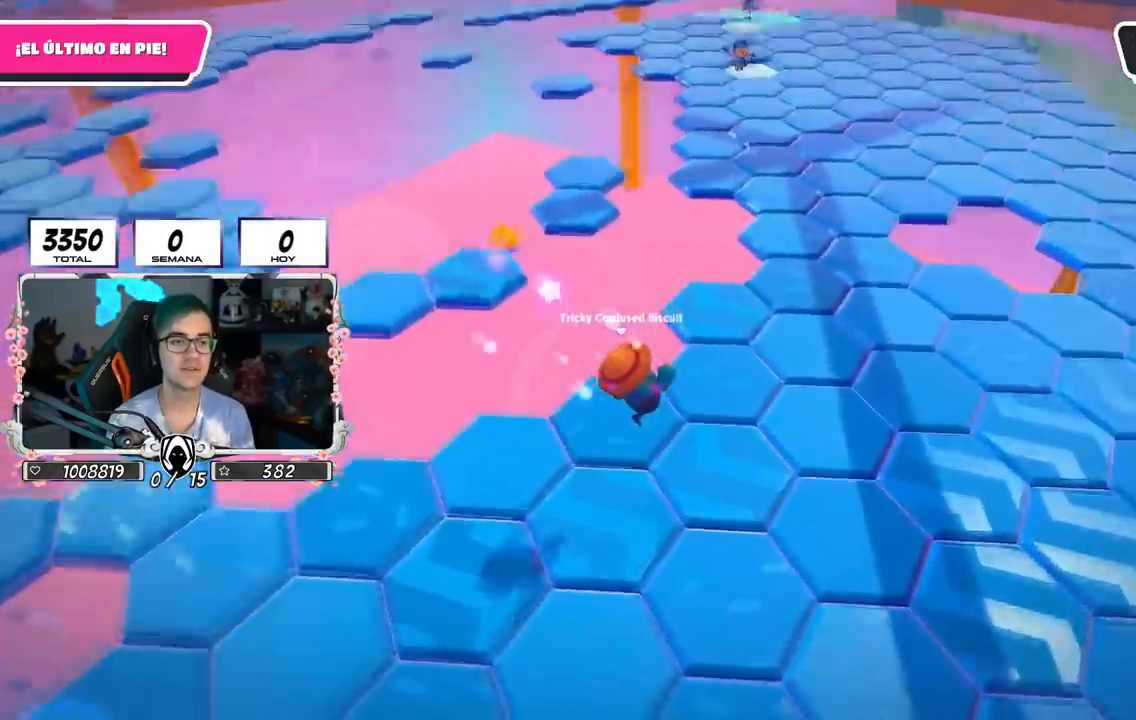
{"buttons": ["CROSS"], "left_stick": "up-right", "right_stick": "center", "events": [[150, "right_stick", "center"], [267, "CROSS", "down"]]}
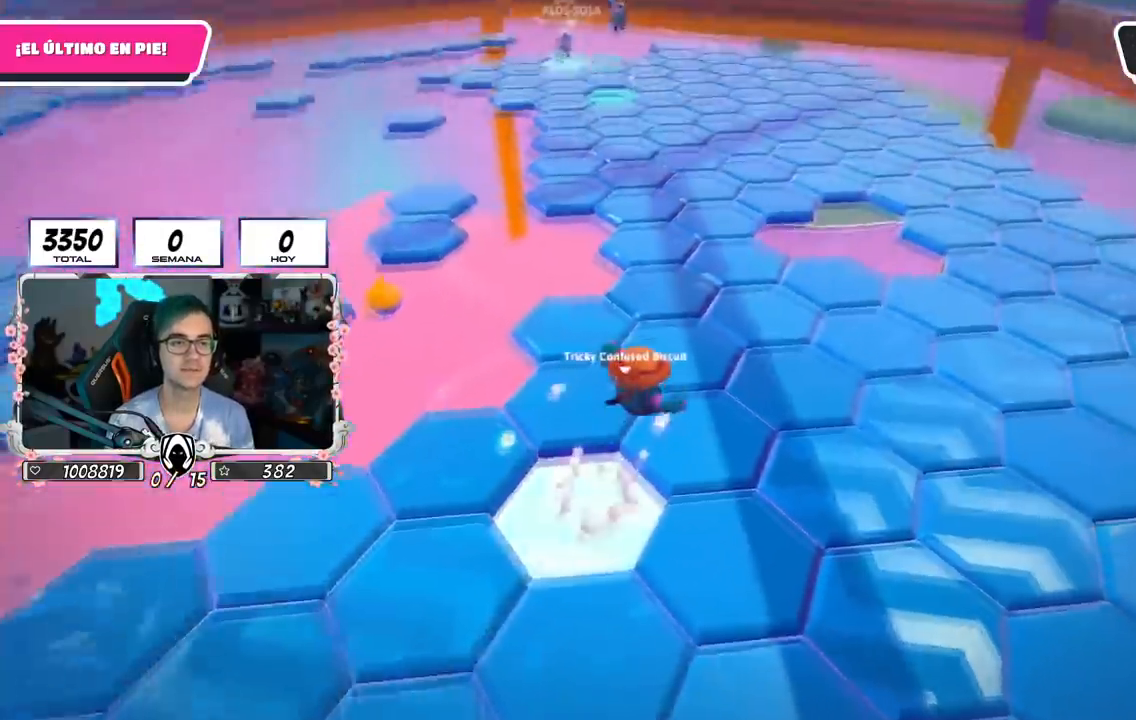
{"buttons": [], "left_stick": "down-right", "right_stick": "up-left", "events": [[34, "CROSS", "up"], [201, "right_stick", "up-left"], [301, "left_stick", "right"], [484, "left_stick", "down-right"]]}
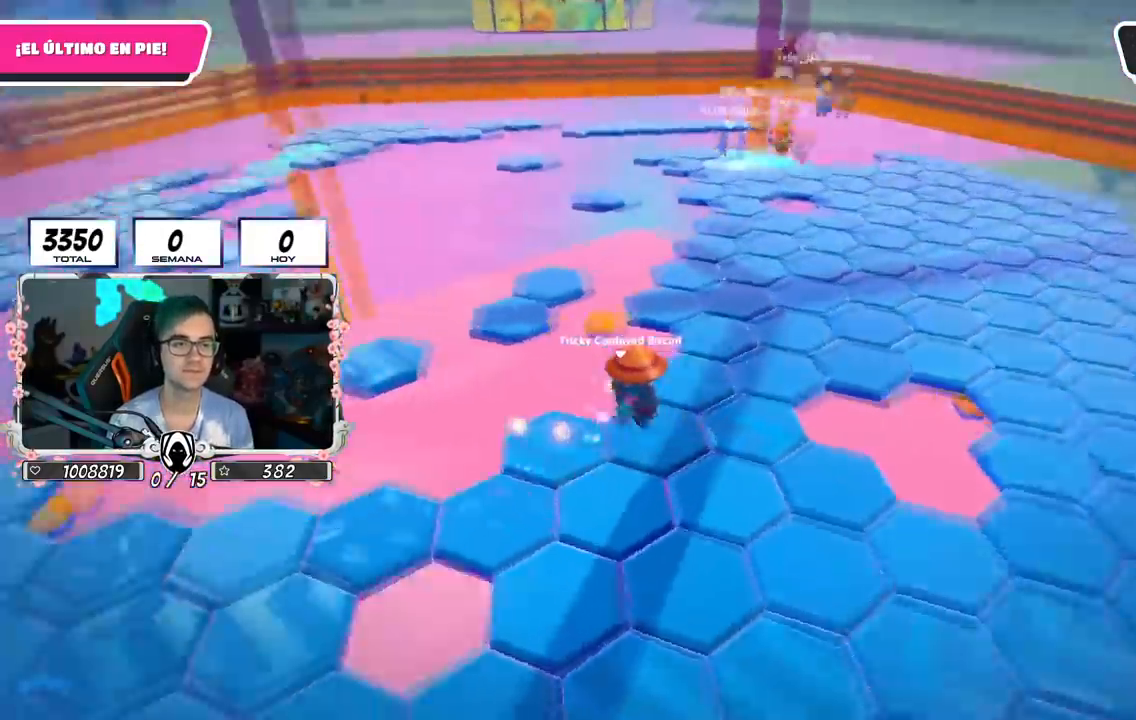
{"buttons": [], "left_stick": "right", "right_stick": "center", "events": [[33, "right_stick", "center"], [100, "left_stick", "down"], [317, "right_stick", "left"], [350, "left_stick", "down-right"], [467, "right_stick", "center"], [500, "left_stick", "right"]]}
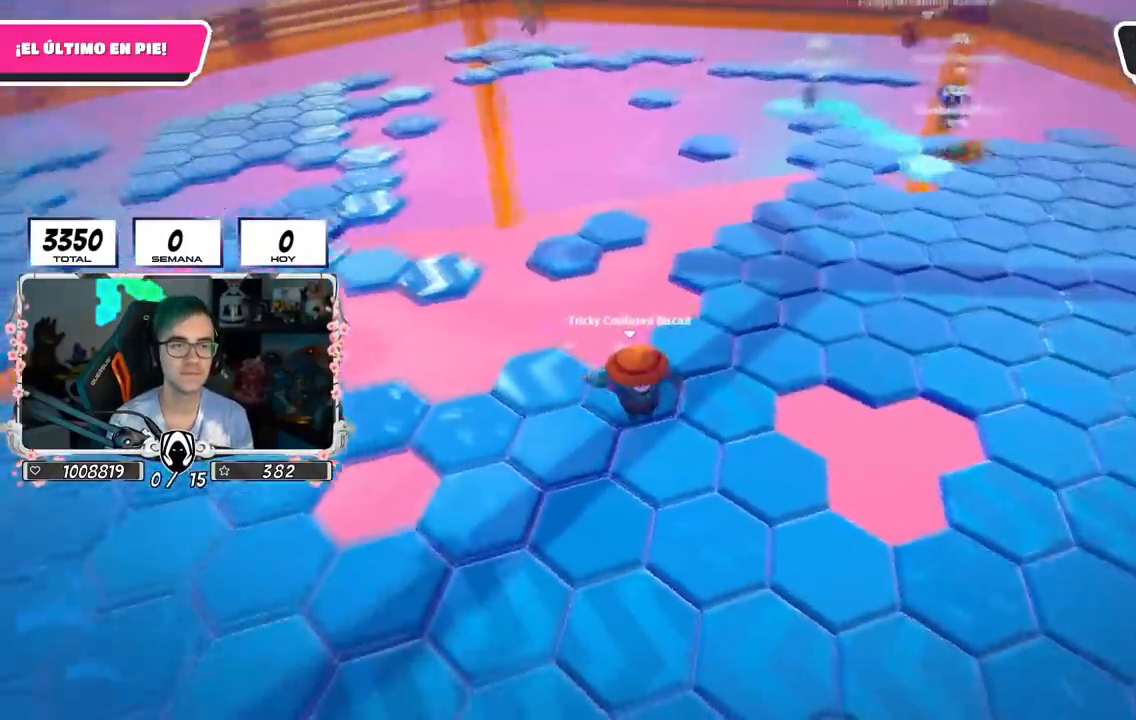
{"buttons": [], "left_stick": "right", "right_stick": "up", "events": [[184, "left_stick", "down"], [351, "left_stick", "right"], [351, "right_stick", "up-left"], [418, "right_stick", "up"]]}
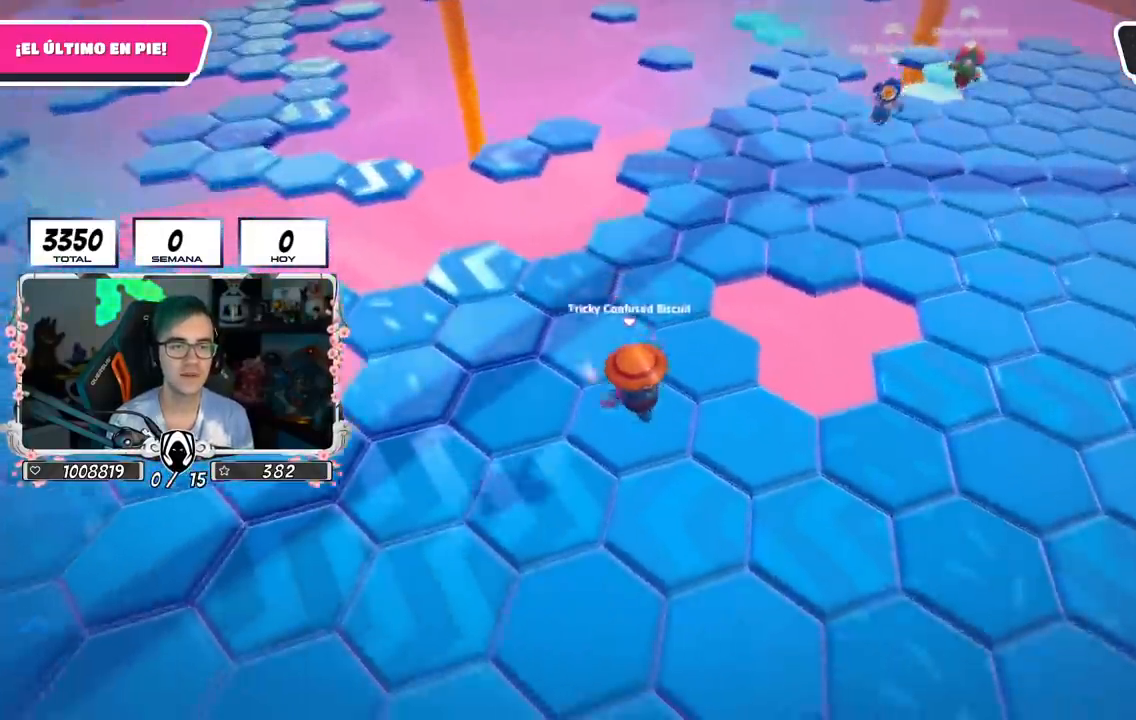
{"buttons": ["CROSS"], "left_stick": "right", "right_stick": "center", "events": [[67, "left_stick", "up-right"], [234, "left_stick", "left"], [400, "CROSS", "down"], [400, "left_stick", "up"], [484, "left_stick", "right"], [484, "right_stick", "center"]]}
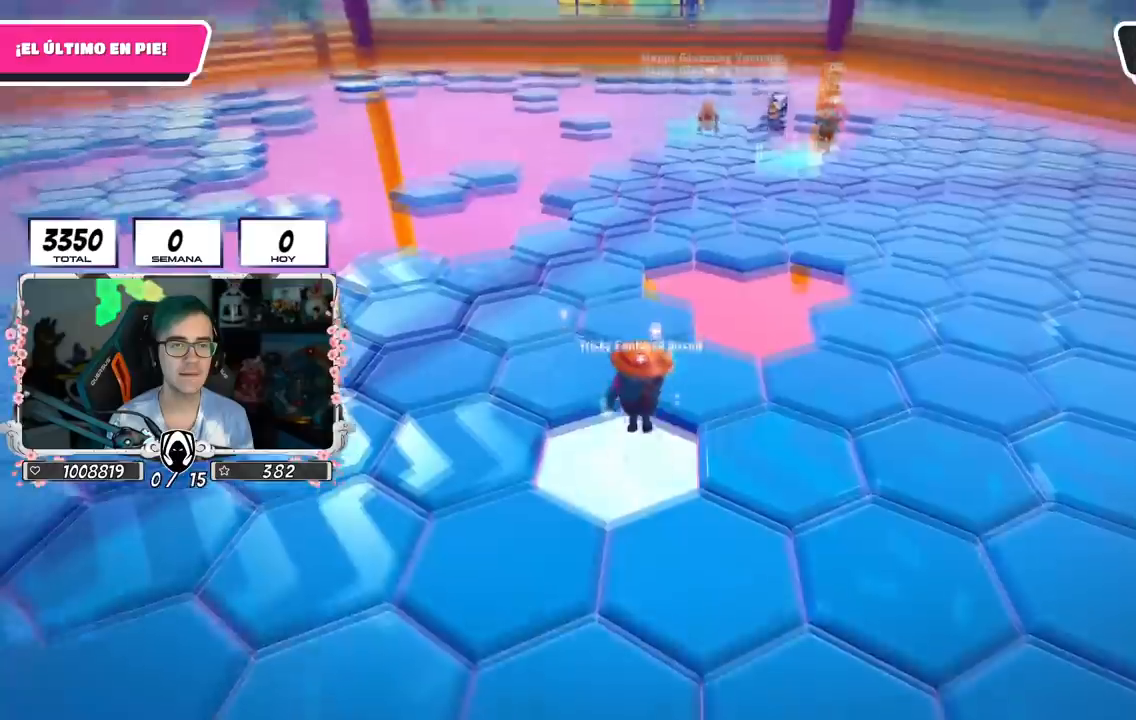
{"buttons": [], "left_stick": "right", "right_stick": "left", "events": [[234, "CROSS", "up"], [468, "right_stick", "left"]]}
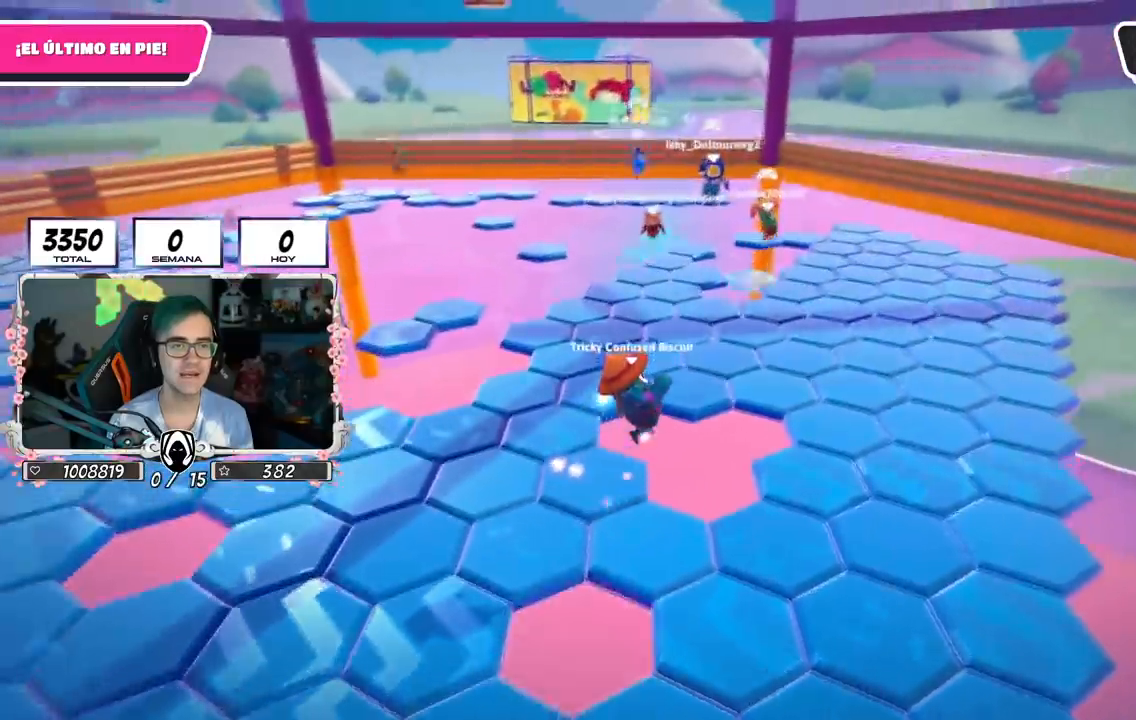
{"buttons": [], "left_stick": "down", "right_stick": "center", "events": [[133, "right_stick", "center"], [367, "left_stick", "down-right"], [467, "left_stick", "down"]]}
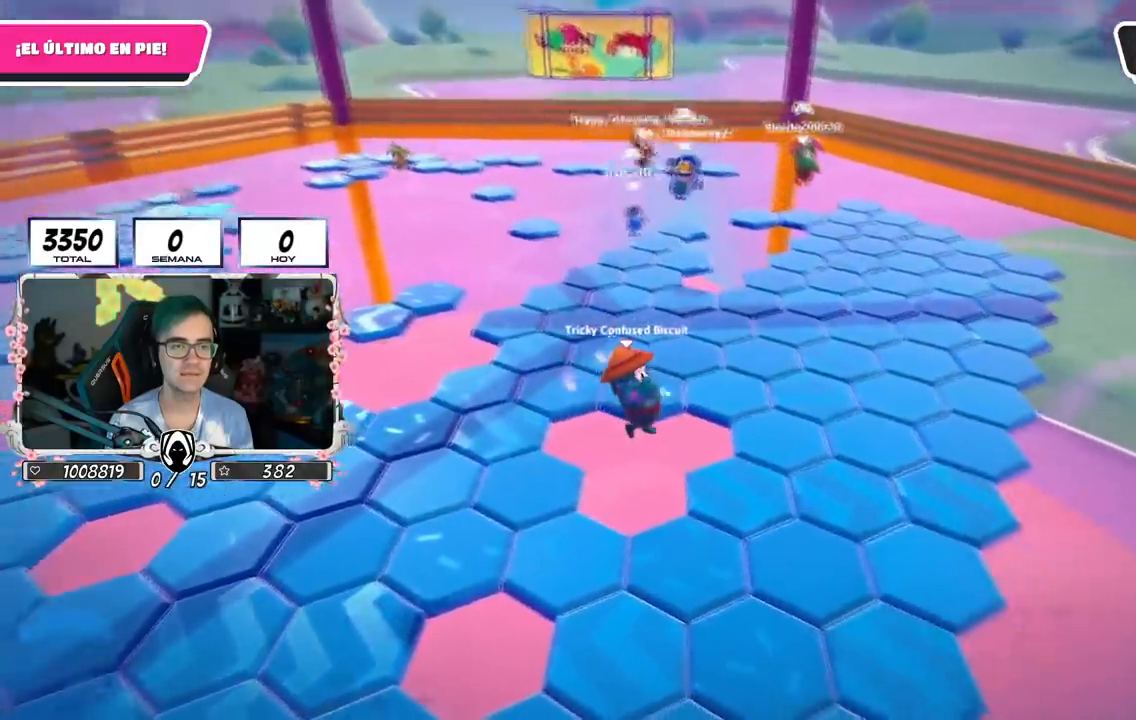
{"buttons": [], "left_stick": "up-right", "right_stick": "down-left", "events": [[101, "left_stick", "down-right"], [184, "right_stick", "down-left"], [367, "left_stick", "up-right"]]}
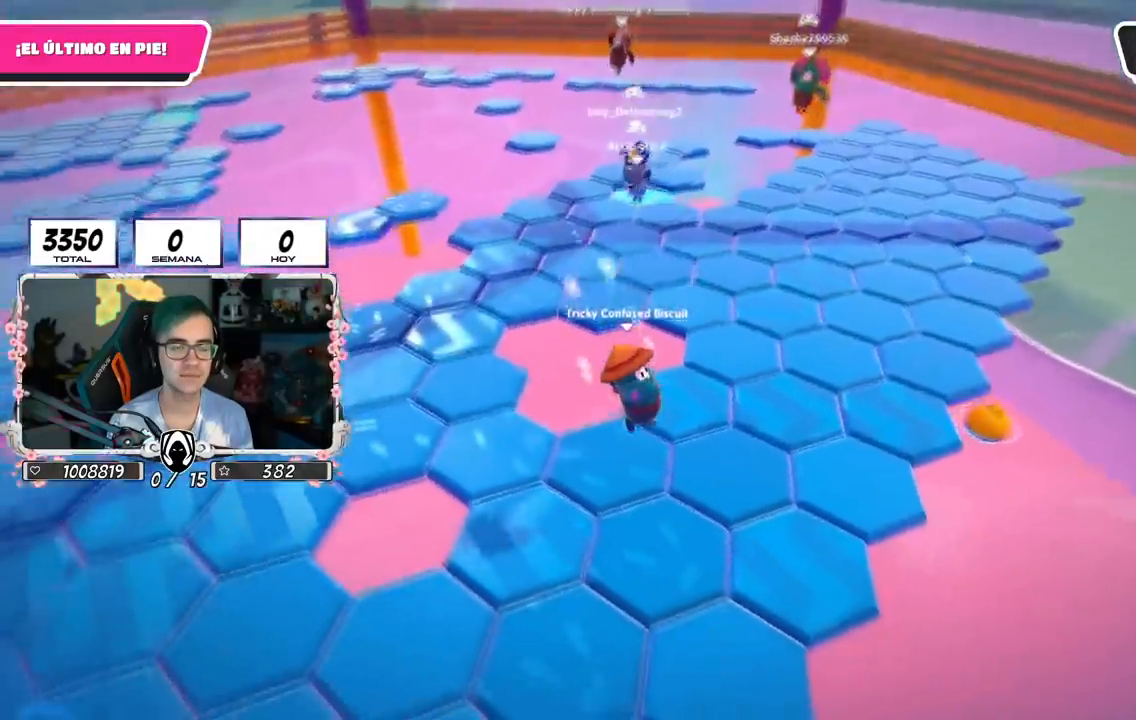
{"buttons": [], "left_stick": "left", "right_stick": "center", "events": [[17, "left_stick", "right"], [200, "left_stick", "down-left"], [200, "right_stick", "center"], [434, "left_stick", "left"]]}
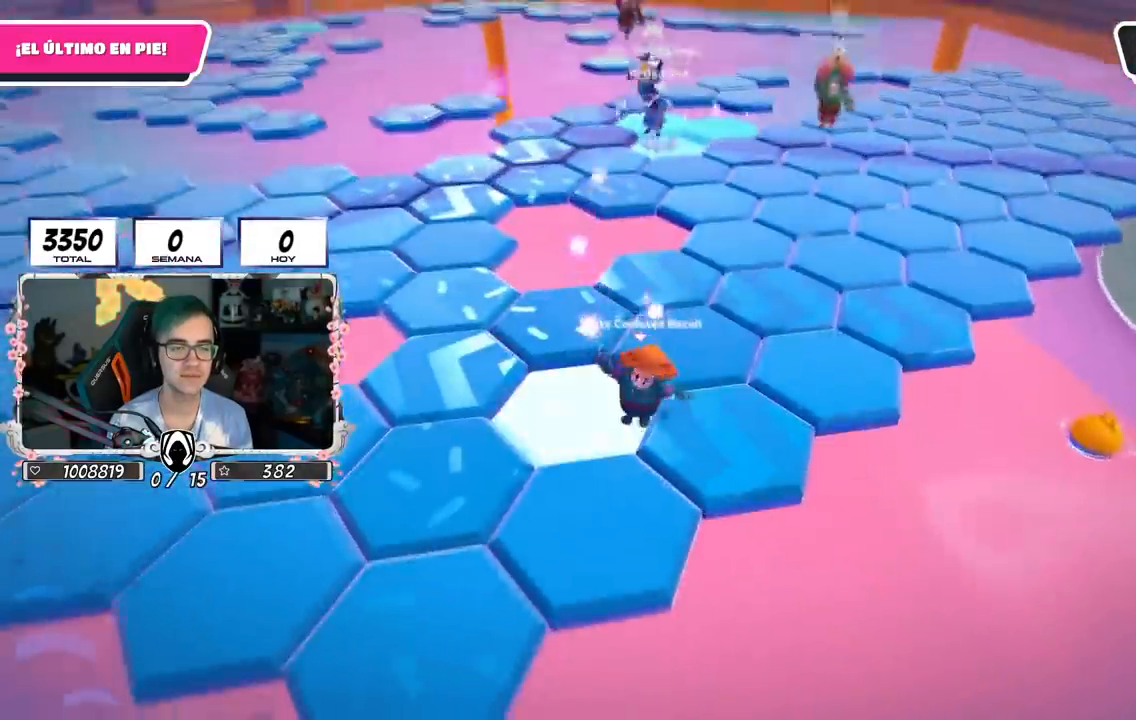
{"buttons": [], "left_stick": "left", "right_stick": "center", "events": [[167, "CROSS", "down"], [401, "CROSS", "up"]]}
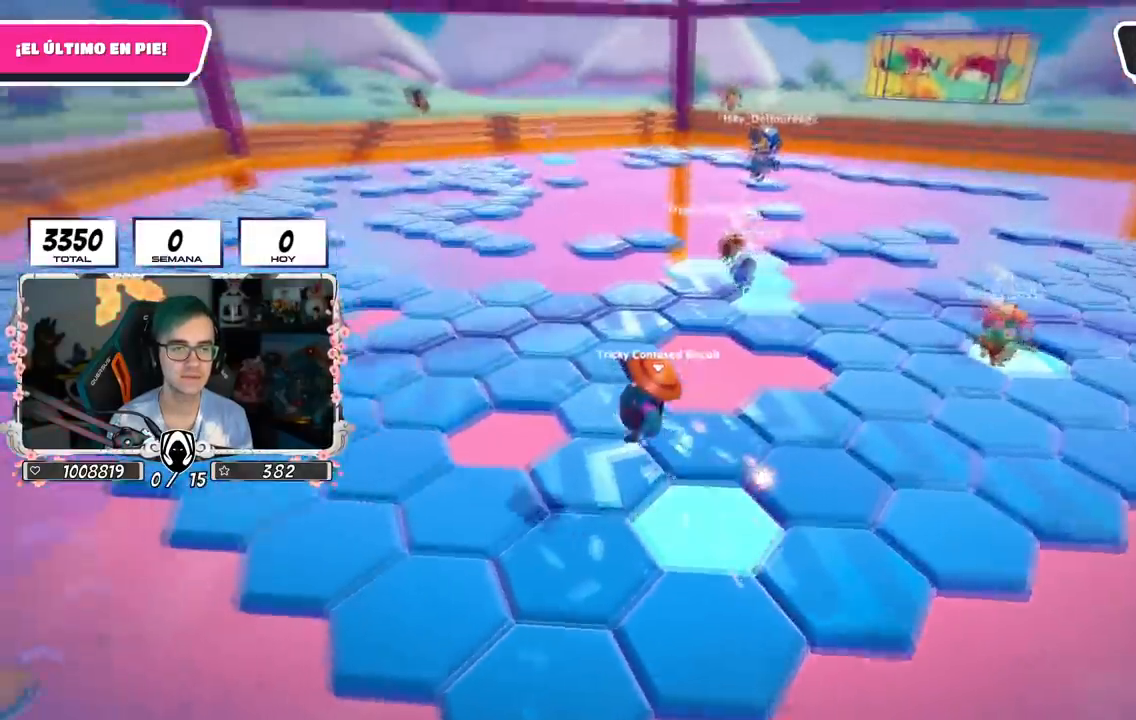
{"buttons": [], "left_stick": "left", "right_stick": "center", "events": [[83, "right_stick", "down-right"], [250, "left_stick", "up-left"], [400, "left_stick", "left"], [467, "right_stick", "center"]]}
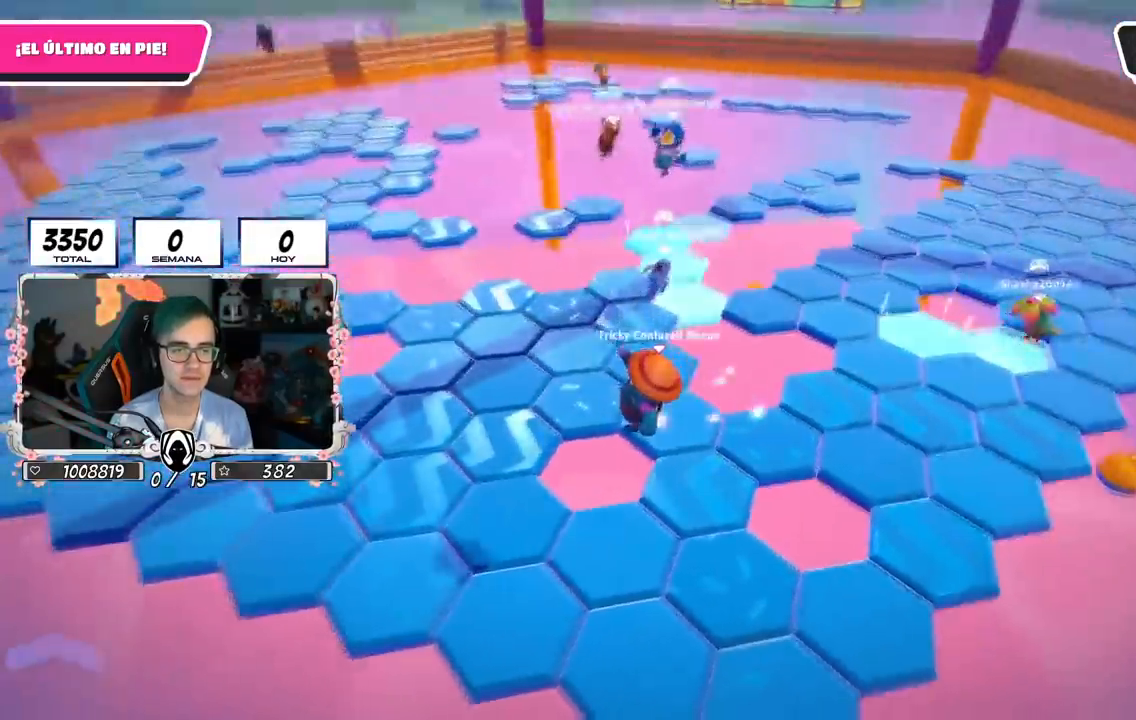
{"buttons": [], "left_stick": "up-left", "right_stick": "center", "events": [[101, "right_stick", "right"], [151, "left_stick", "up-left"], [251, "right_stick", "center"]]}
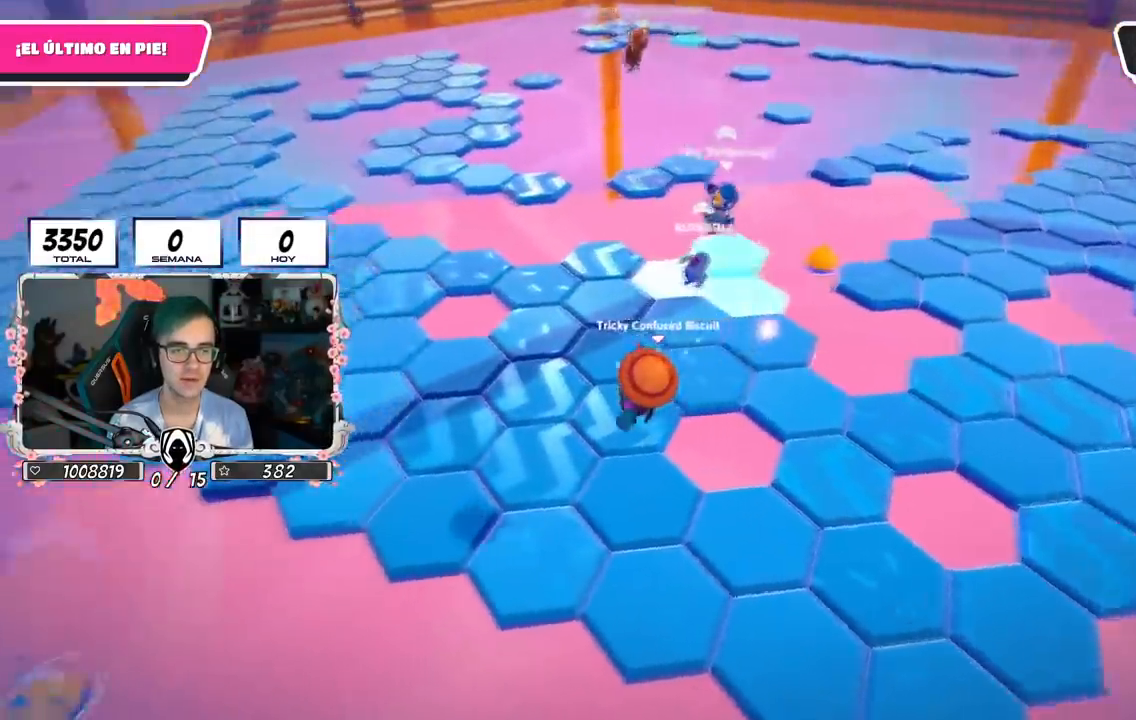
{"buttons": [], "left_stick": "down", "right_stick": "right", "events": [[50, "right_stick", "down-right"], [100, "left_stick", "up"], [384, "right_stick", "right"], [417, "left_stick", "left"], [500, "left_stick", "down"]]}